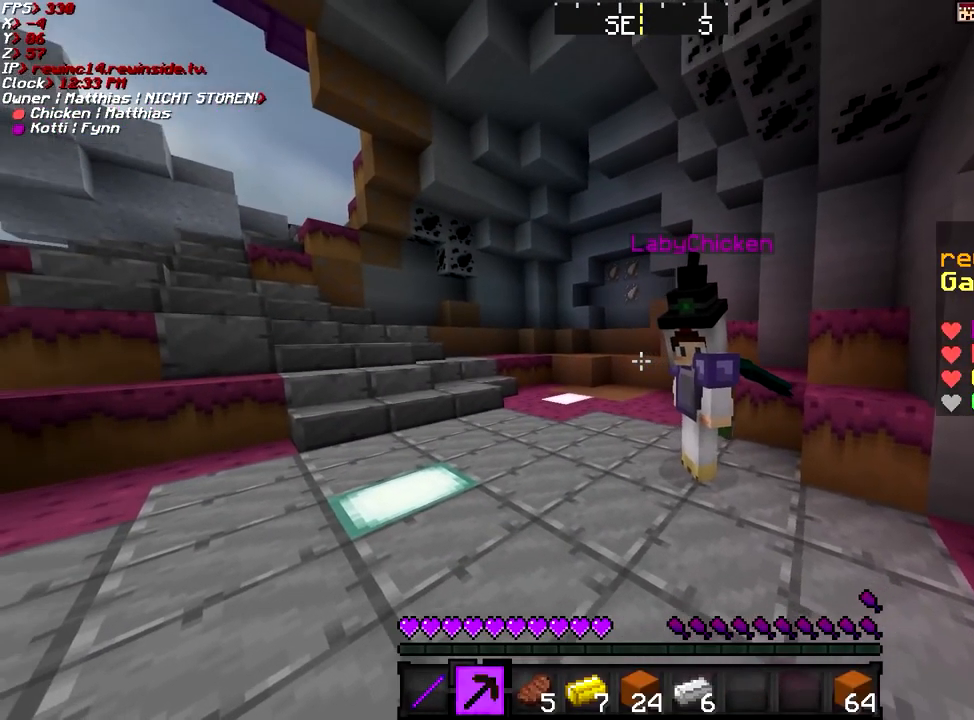
Gameplay with keyboard and mouse; each line is a JSON object with the keys and mouse buttons held at the frame after it. "events" lists presses ("down") and releases ("up") of "a", "d", "g", "q", "s", "shift", "space", "w", "mouse_left" and "mouse_right" between this image and that frame as [ms after this image, input, new state], when the widget could be followed in between. "mouse_left", "mouse_right" = the "left", "right" buttons of the "mouse" list. No other keys are recorded. Fast repeated clicks can show as one long hold. Mouse movement is not recorded.
{"keys": ["a"], "mouse": [], "events": [[167, "w", "up"]]}
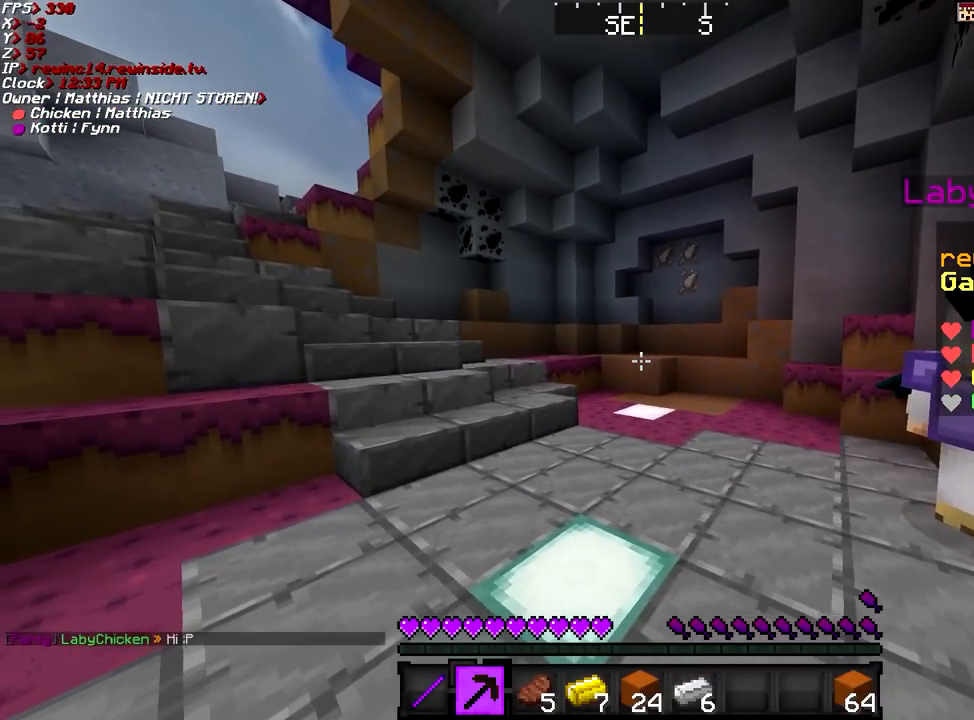
{"keys": [], "mouse": [], "events": [[66, "a", "up"]]}
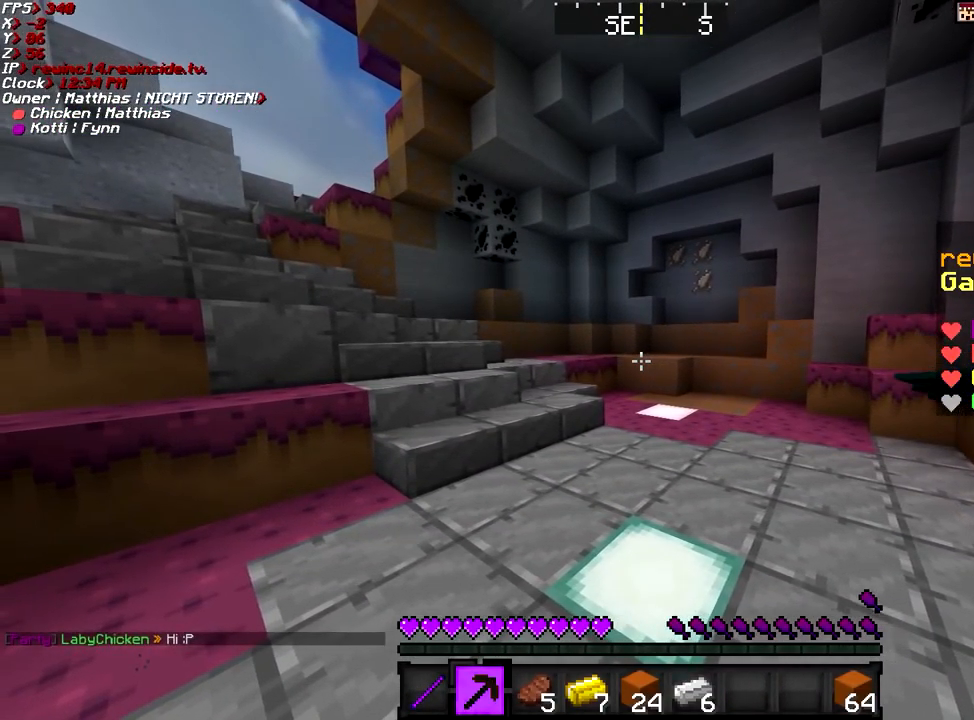
{"keys": [], "mouse": [], "events": []}
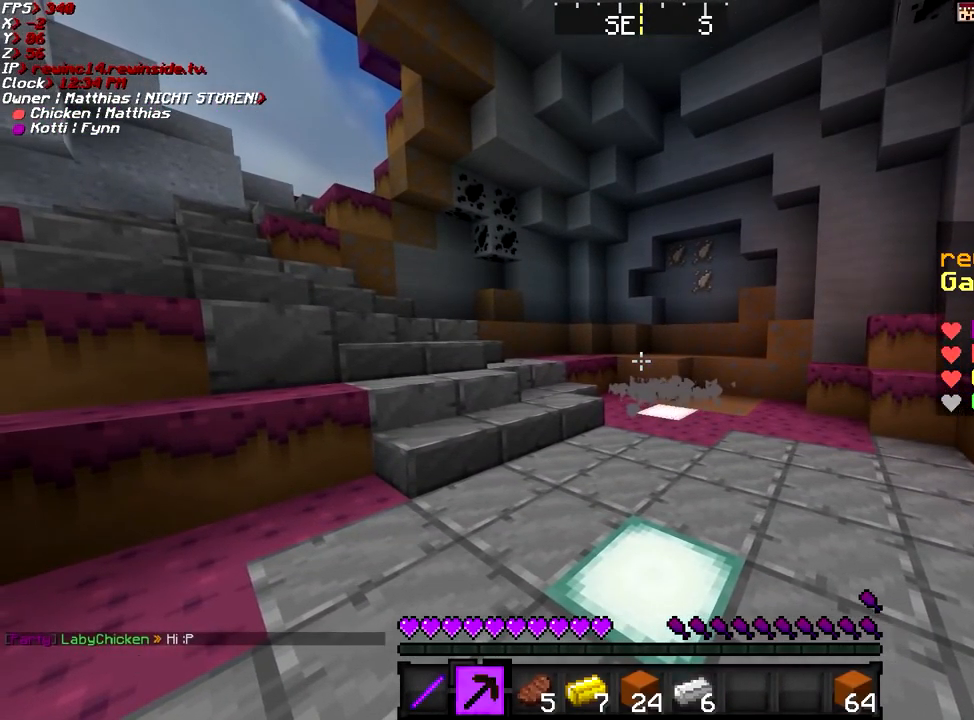
{"keys": [], "mouse": [], "events": [[16, "a", "down"], [467, "a", "up"]]}
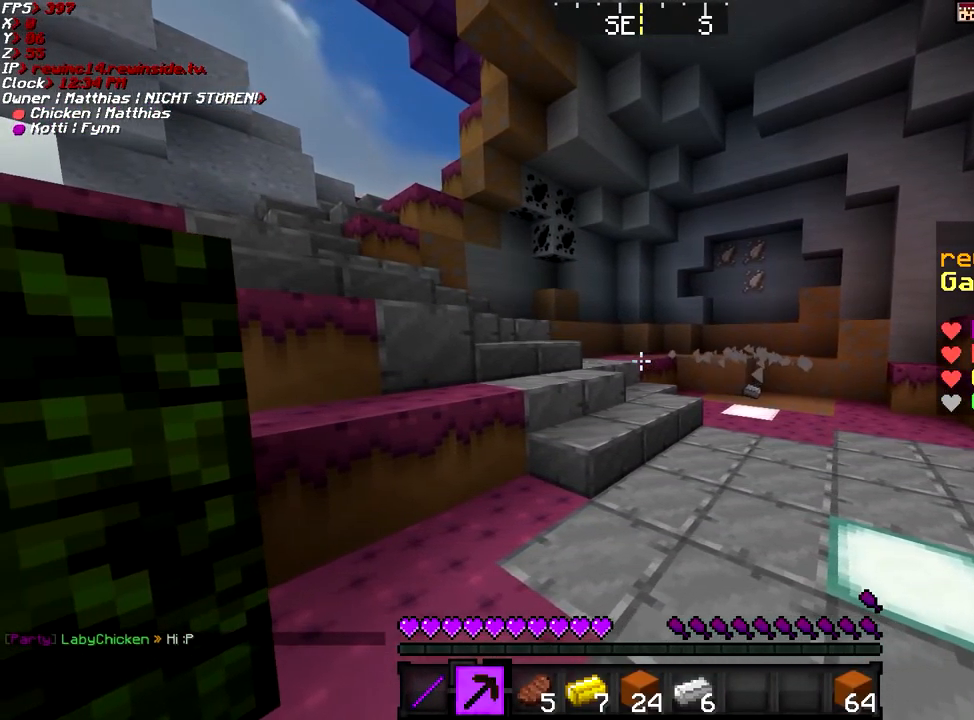
{"keys": ["w"], "mouse": [], "events": [[416, "w", "down"]]}
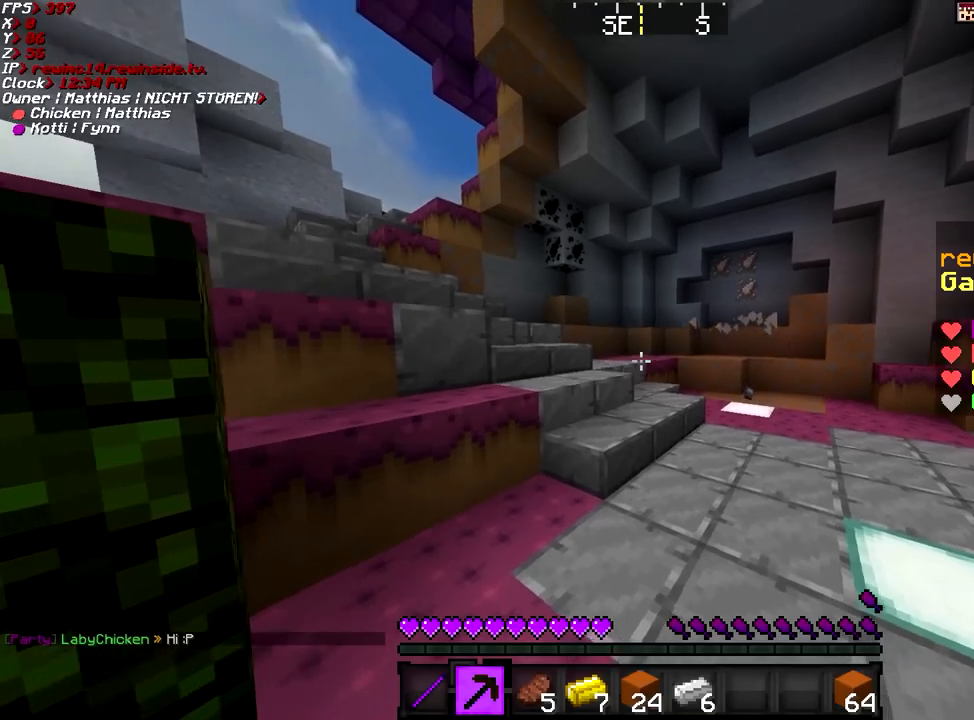
{"keys": ["a", "space", "w"], "mouse": [], "events": [[167, "a", "down"], [317, "space", "down"]]}
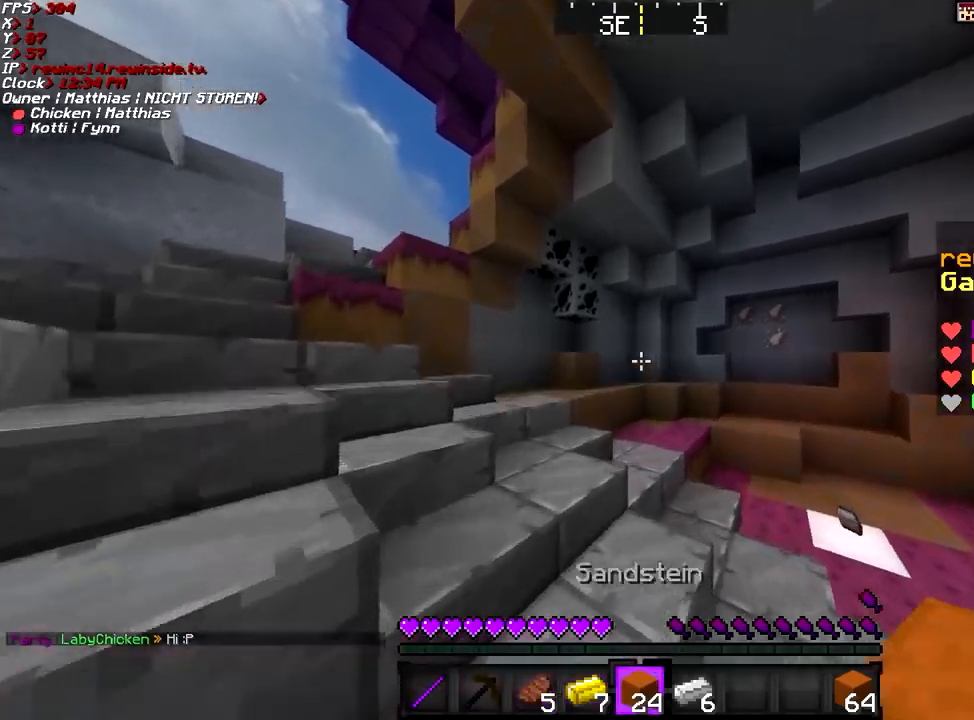
{"keys": ["a", "w"], "mouse": [], "events": [[17, "space", "up"], [67, "a", "up"], [267, "a", "down"]]}
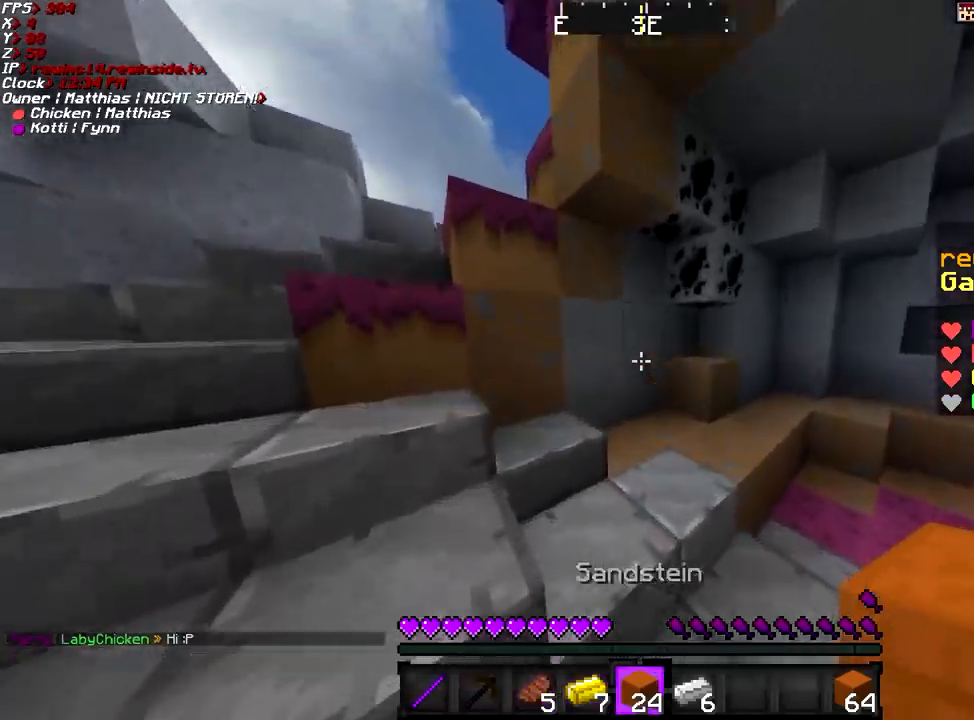
{"keys": ["a", "w"], "mouse": [], "events": [[117, "a", "up"], [467, "a", "down"]]}
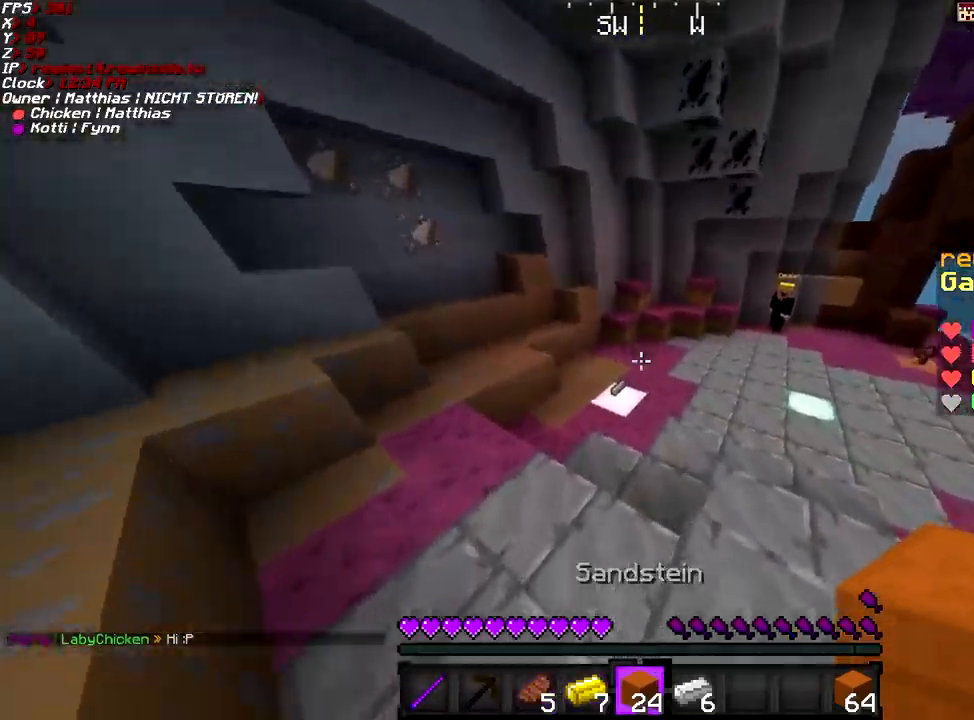
{"keys": ["w"], "mouse": [], "events": [[67, "a", "up"], [301, "a", "down"], [401, "a", "up"]]}
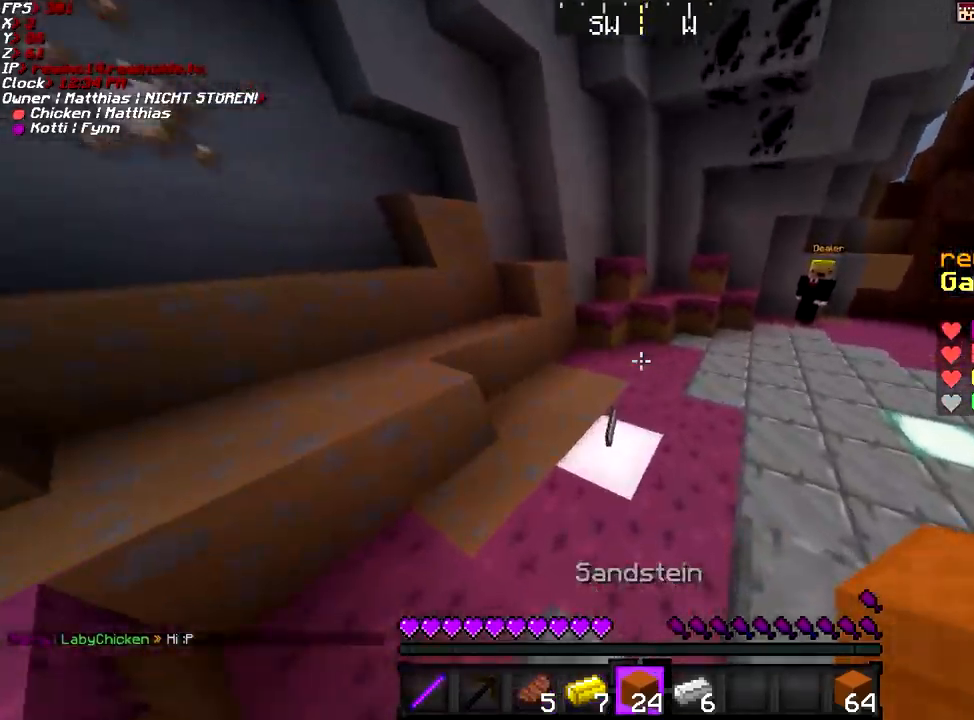
{"keys": ["w"], "mouse": [], "events": []}
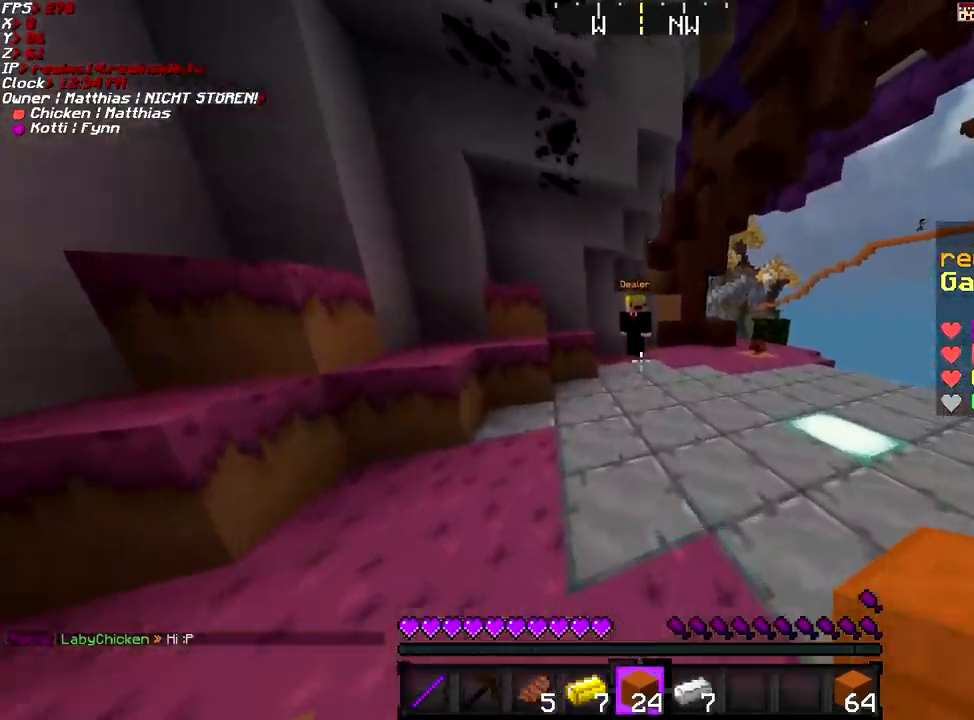
{"keys": ["w"], "mouse": [], "events": [[100, "space", "down"], [351, "space", "up"]]}
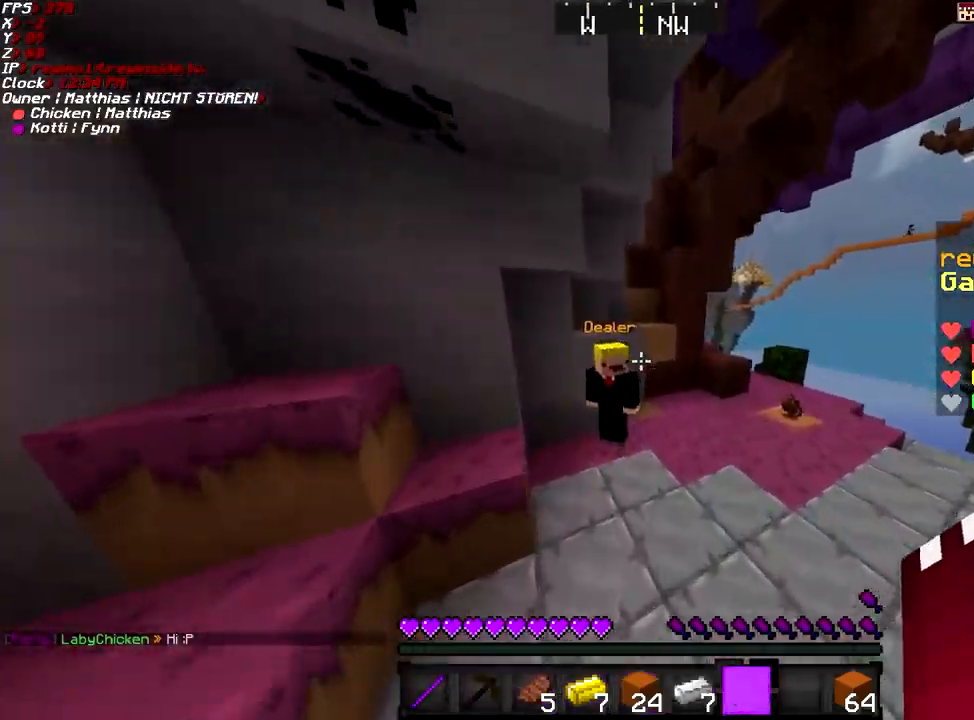
{"keys": ["w"], "mouse": [], "events": [[250, "d", "down"], [500, "d", "up"]]}
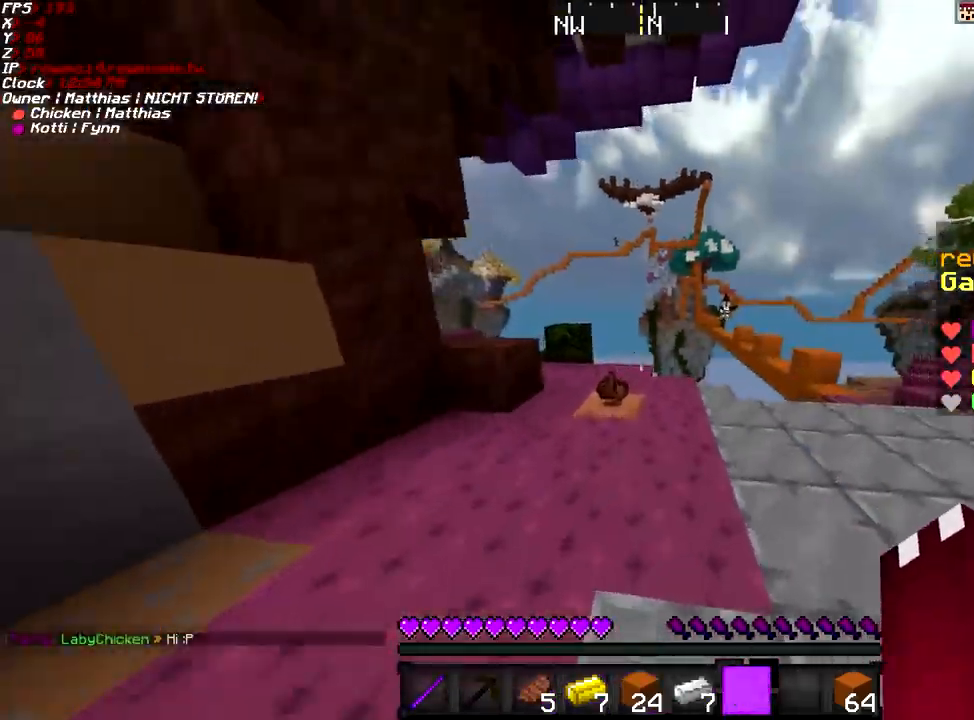
{"keys": ["w"], "mouse": [], "events": [[251, "space", "down"], [301, "a", "down"], [401, "space", "up"], [451, "a", "up"]]}
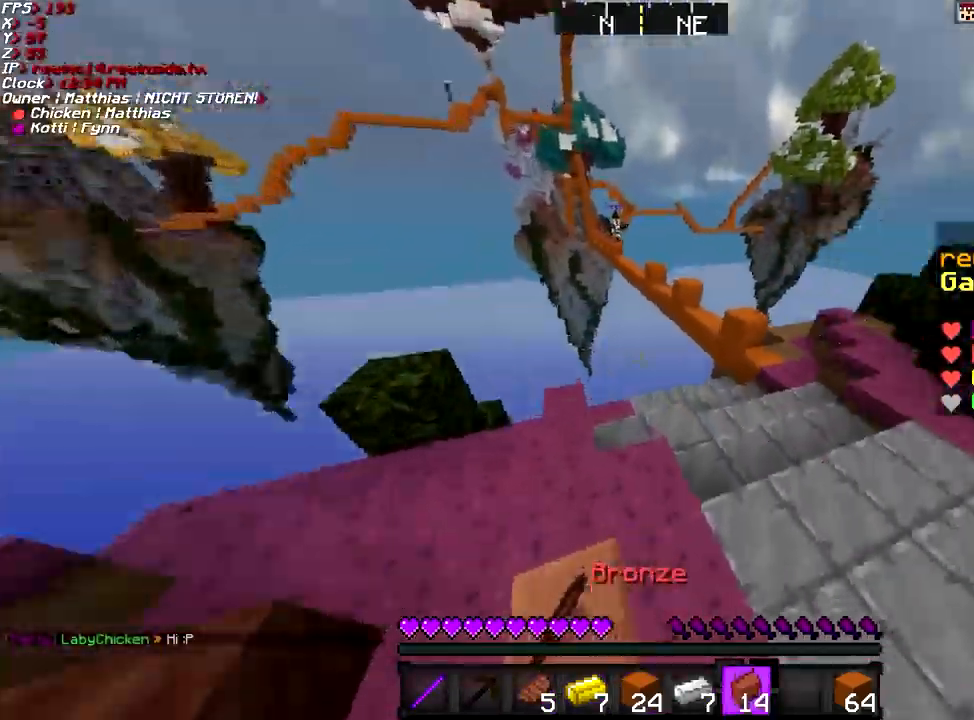
{"keys": ["d", "space", "w"], "mouse": [], "events": [[50, "d", "down"], [350, "space", "down"]]}
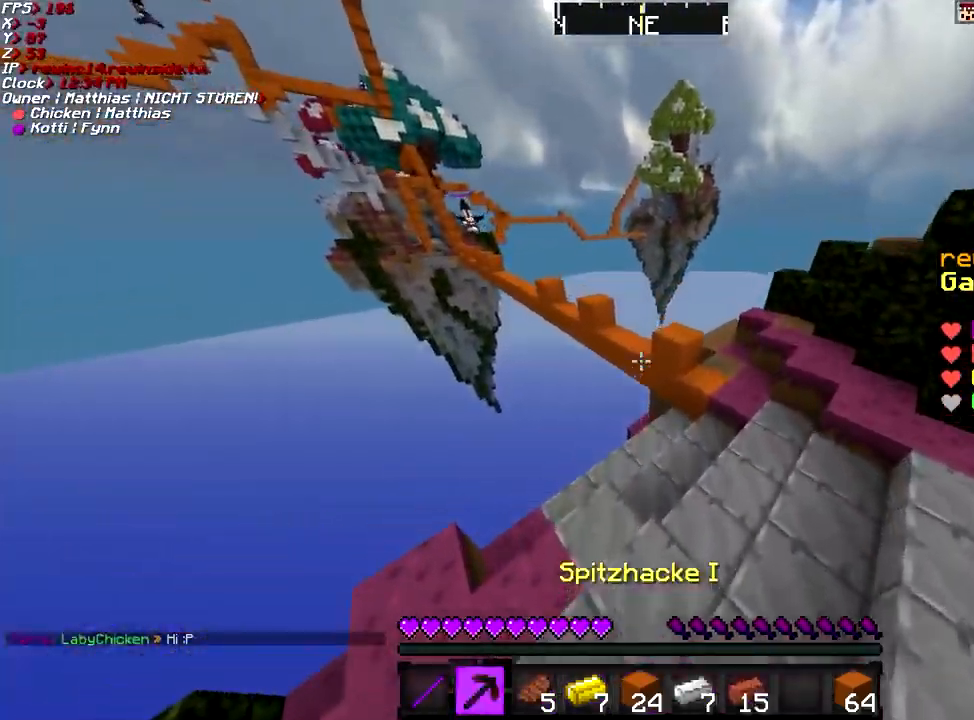
{"keys": ["d", "w"], "mouse": [], "events": [[151, "space", "up"]]}
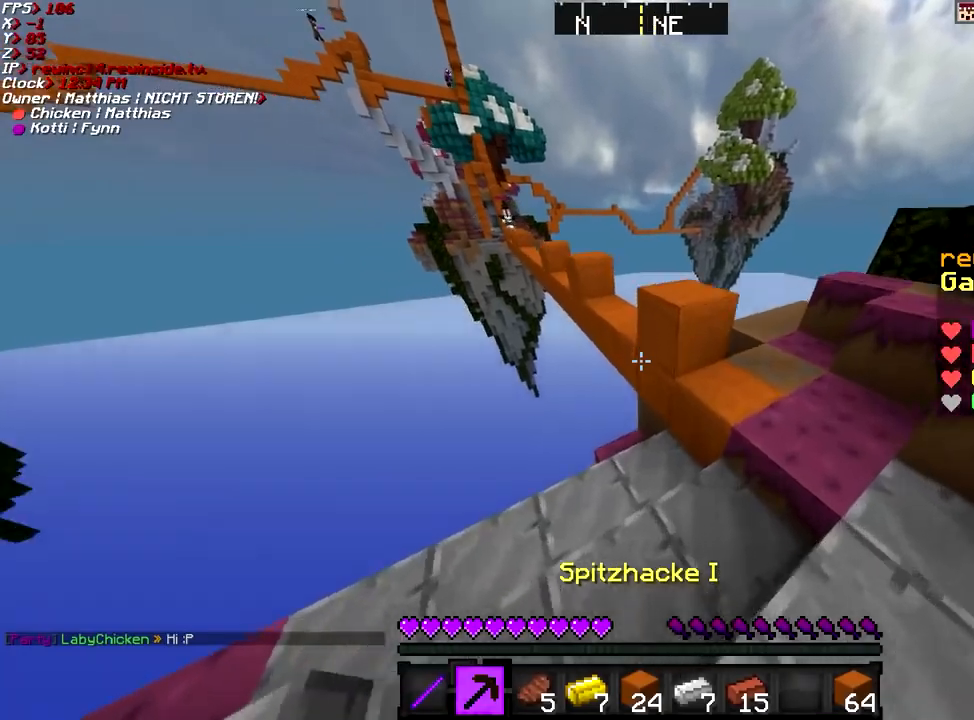
{"keys": ["w"], "mouse": [], "events": [[17, "d", "up"], [17, "space", "down"], [267, "a", "down"], [267, "space", "up"], [468, "a", "up"]]}
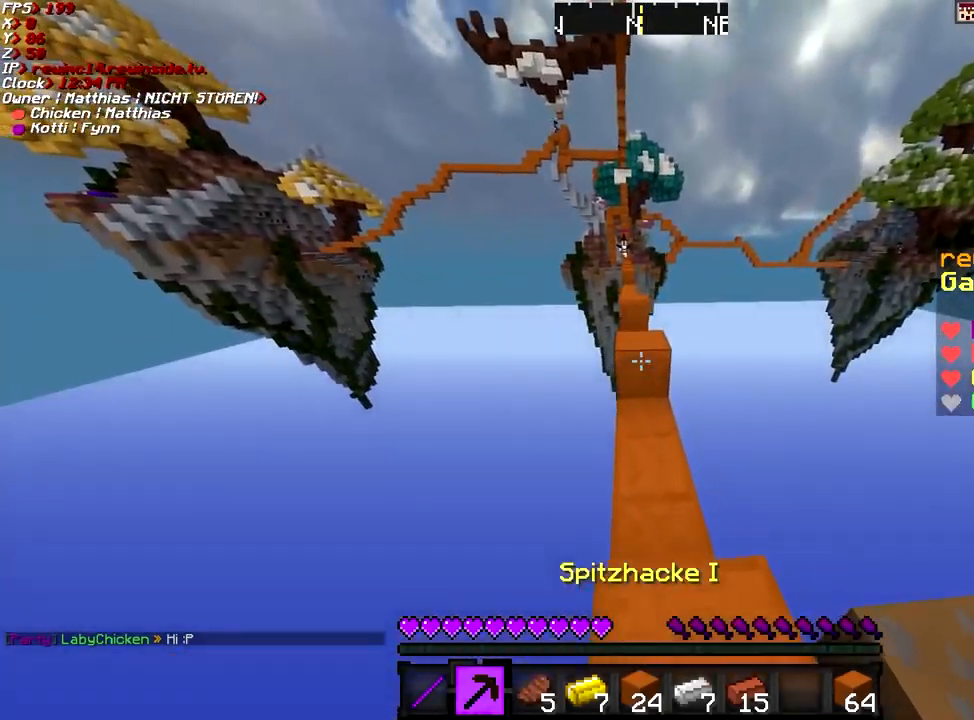
{"keys": ["w"], "mouse": [], "events": [[117, "space", "down"], [367, "space", "up"]]}
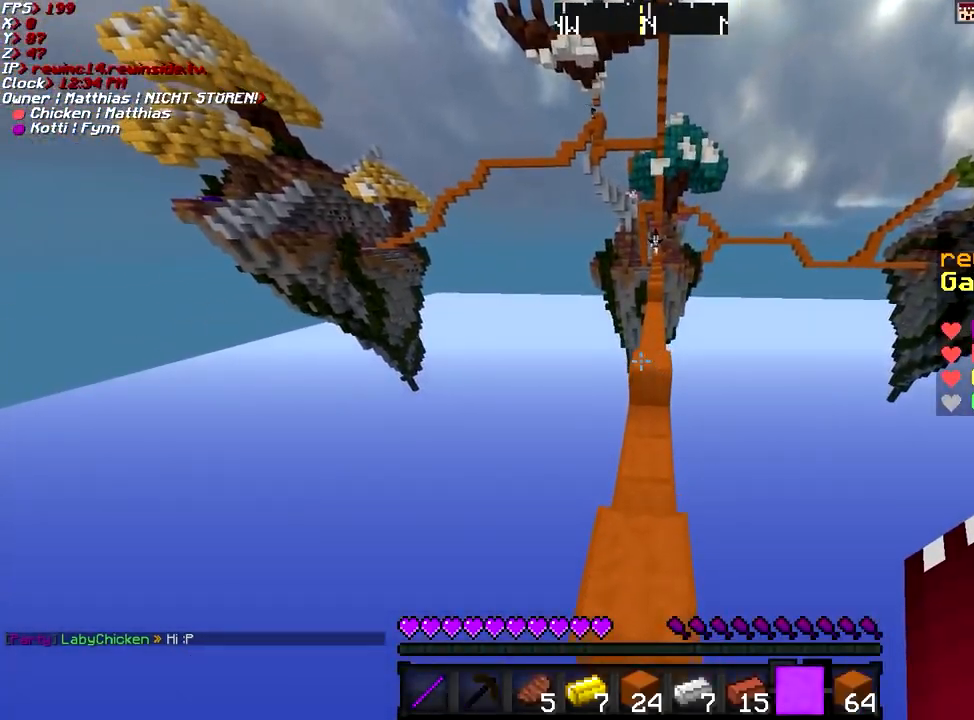
{"keys": ["w"], "mouse": [], "events": [[267, "space", "down"], [468, "space", "up"]]}
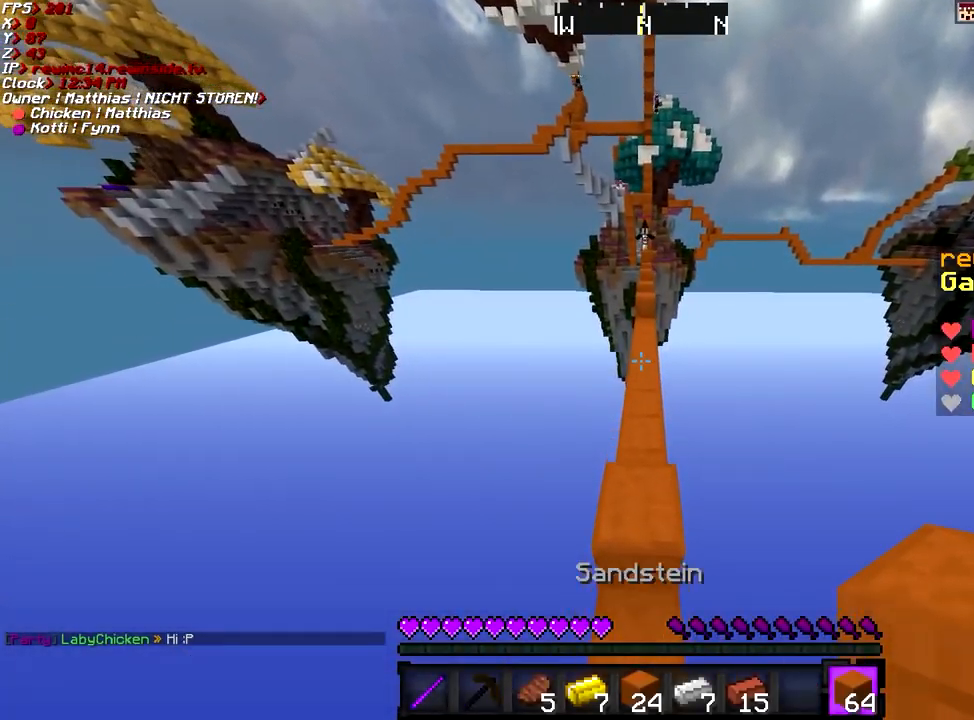
{"keys": ["space", "w"], "mouse": [], "events": [[217, "space", "down"]]}
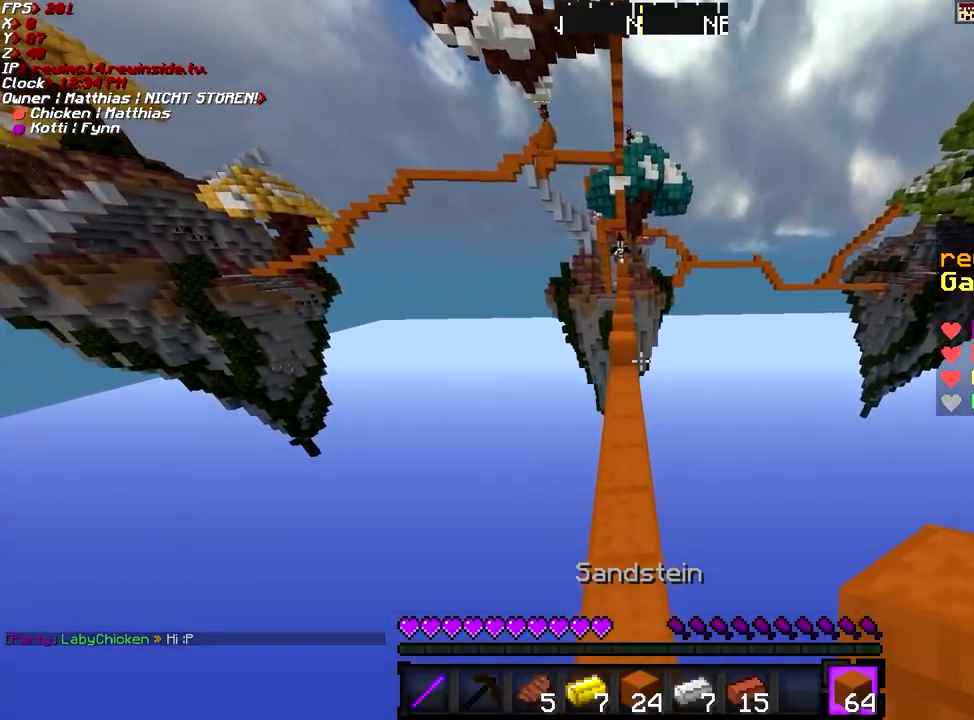
{"keys": ["w"], "mouse": [], "events": [[167, "space", "up"]]}
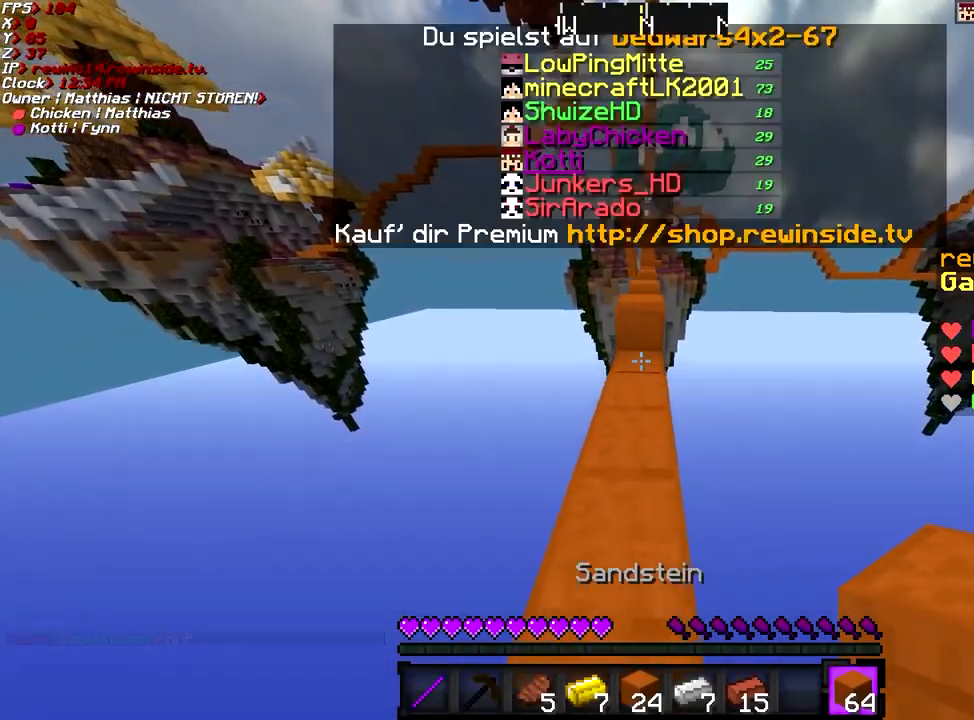
{"keys": ["w"], "mouse": [], "events": [[217, "mouse_right", "down"], [267, "mouse_right", "up"], [317, "space", "down"], [467, "space", "up"]]}
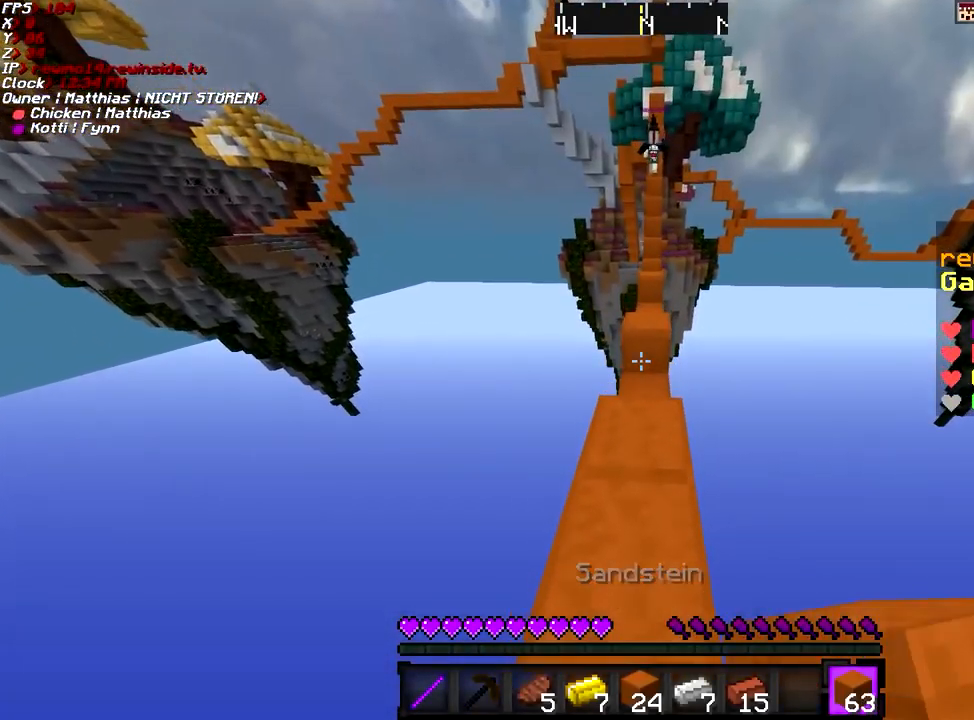
{"keys": ["space", "w"], "mouse": [], "events": [[267, "mouse_right", "down"], [267, "space", "down"], [317, "mouse_right", "up"]]}
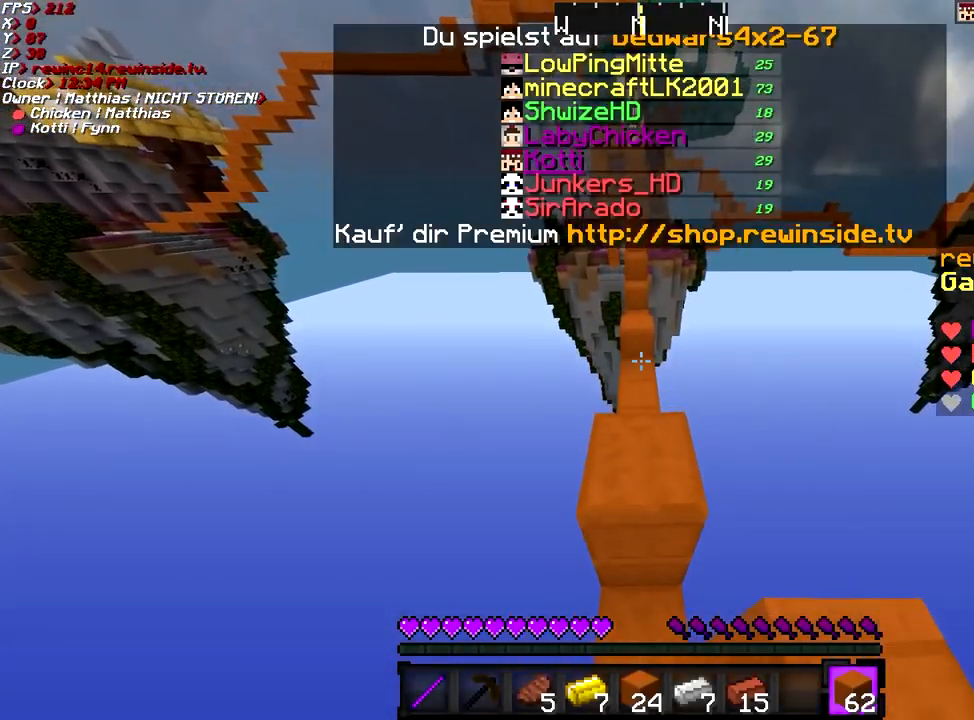
{"keys": ["space", "w"], "mouse": [], "events": [[17, "space", "up"], [317, "space", "down"]]}
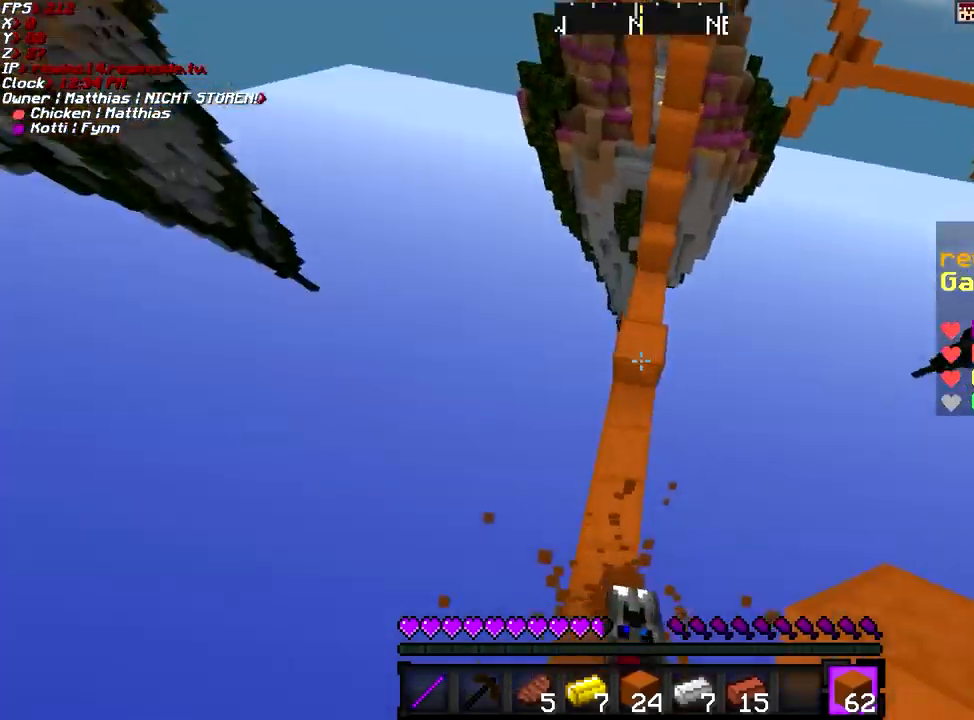
{"keys": ["w"], "mouse": [], "events": [[117, "space", "up"], [267, "a", "down"], [317, "a", "up"]]}
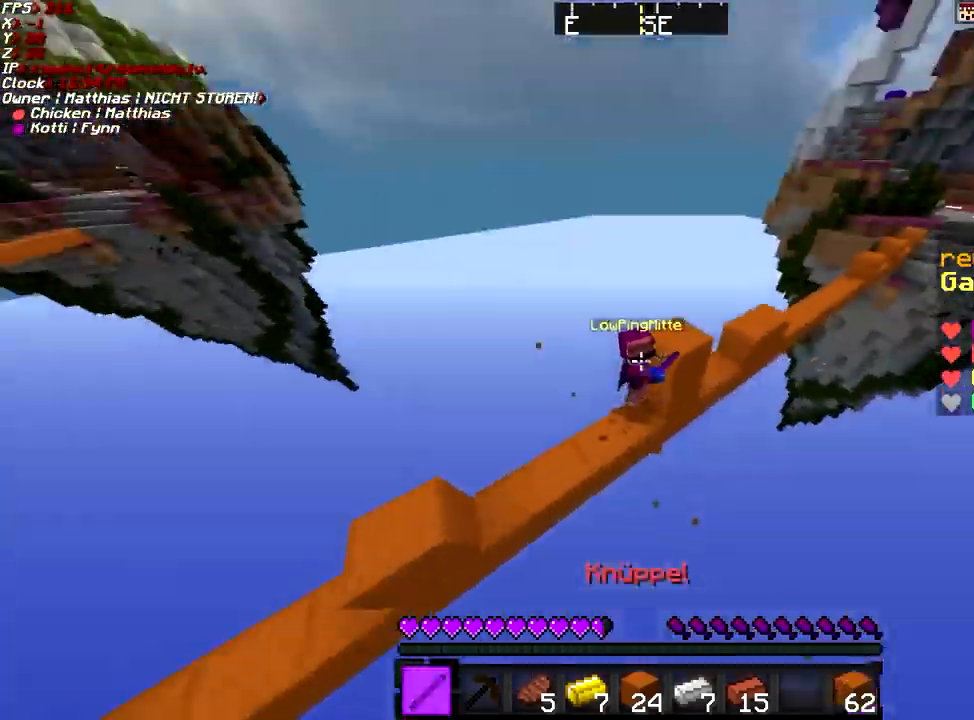
{"keys": ["w"], "mouse": [], "events": [[117, "mouse_left", "down"], [217, "mouse_left", "up"], [267, "mouse_left", "down"], [367, "mouse_left", "up"], [417, "mouse_left", "down"], [467, "mouse_left", "up"]]}
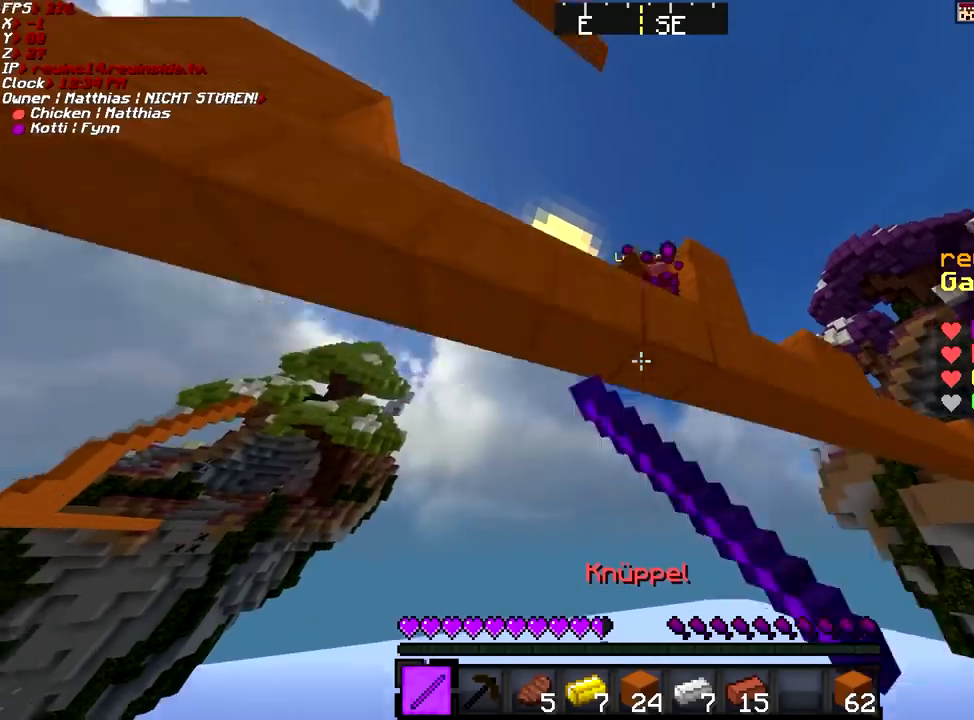
{"keys": [], "mouse": [], "events": [[16, "mouse_left", "down"], [117, "mouse_left", "up"], [167, "mouse_left", "down"], [217, "mouse_left", "up"], [467, "w", "up"]]}
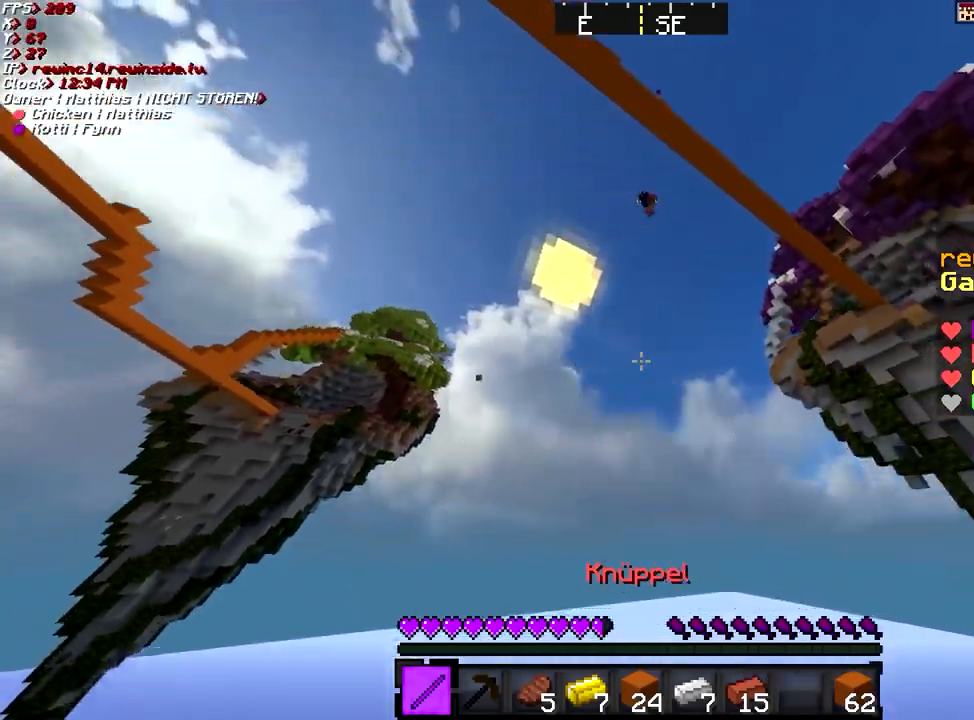
{"keys": [], "mouse": [], "events": [[217, "q", "down"], [317, "q", "up"], [367, "q", "down"], [467, "q", "up"]]}
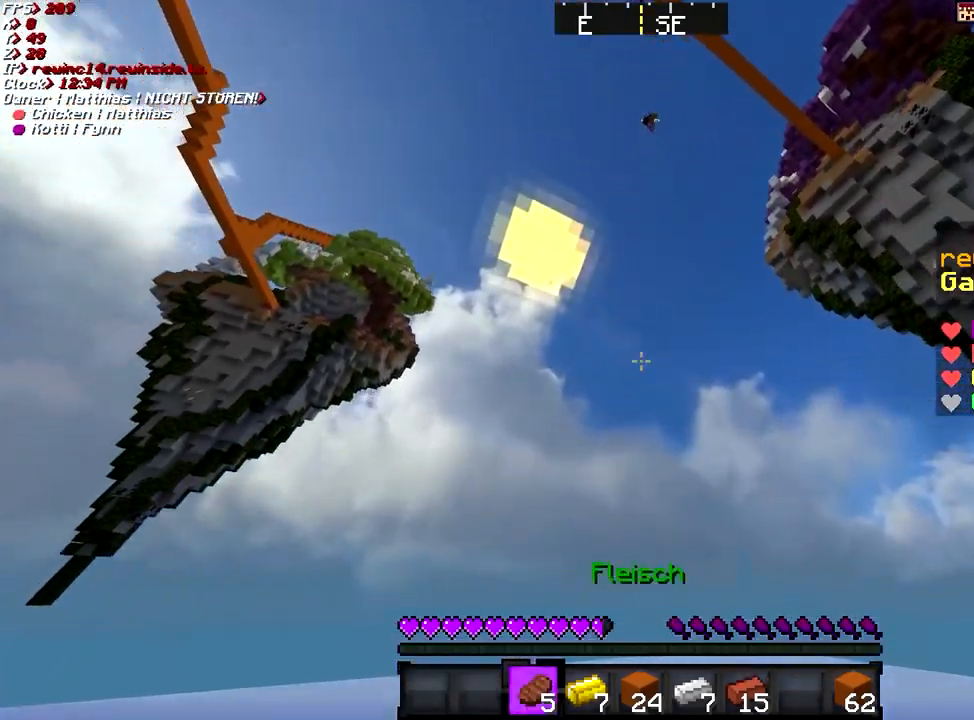
{"keys": [], "mouse": [], "events": [[66, "q", "down"], [117, "q", "up"], [217, "q", "down"], [267, "q", "up"], [367, "q", "down"], [467, "q", "up"]]}
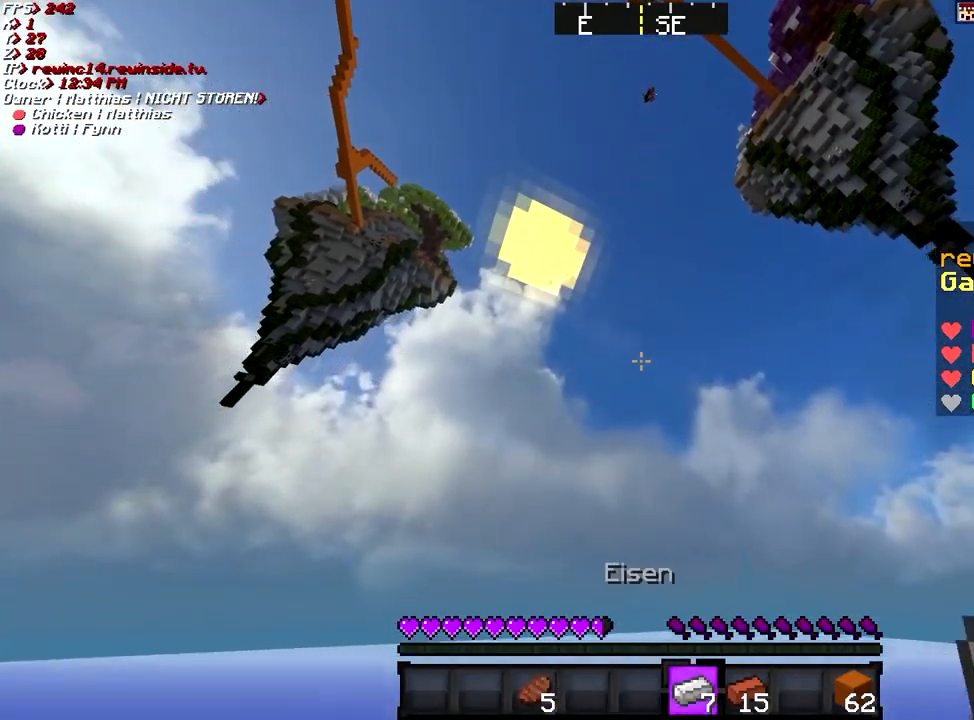
{"keys": ["q"], "mouse": [], "events": [[17, "q", "down"], [117, "q", "up"], [167, "q", "down"], [267, "q", "up"], [417, "q", "down"]]}
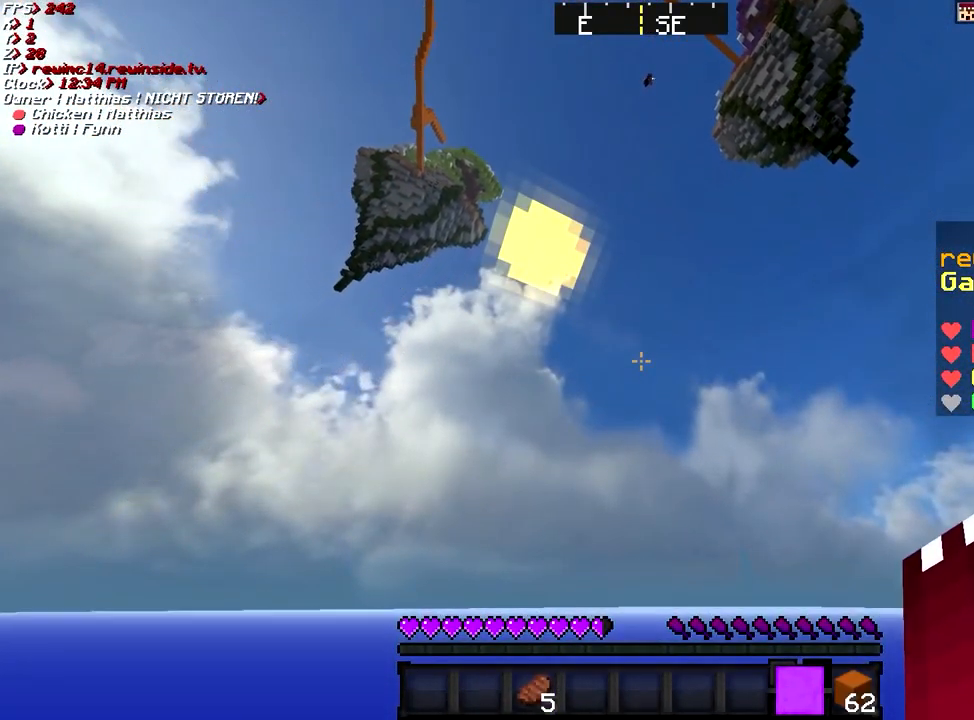
{"keys": ["q"], "mouse": [], "events": [[16, "q", "up"], [117, "q", "down"], [217, "q", "up"], [417, "q", "down"]]}